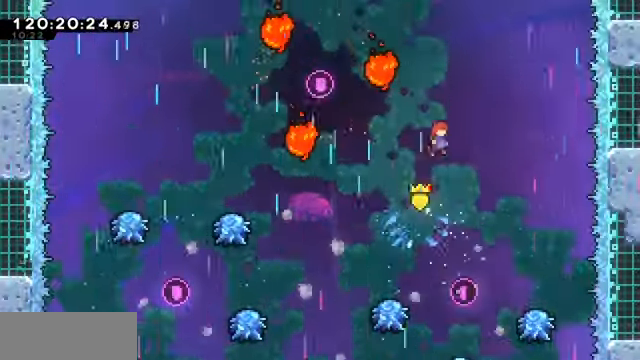
Gameplay with keyboard; each line is a JSON object with the keys held at the frame after it. "events" lists presses ("down") and releases ("up") of "dash", "demo", "down", "dump", "grab", "jump", "left", "pause", "right" and "up" between this image and that frame as [ms after this image, input, new state], when the widget could be followed in between. No other keys are recorded. Mouse input is not recorded. Key names are as the overlay labels them; some are game actions (e.g. jump) rather than physical keys.
{"keys": ["dash", "grab", "right", "up"], "events": [[233, "right", "up"], [233, "up", "down"], [266, "dash", "down"], [266, "jump", "up"], [500, "right", "down"]]}
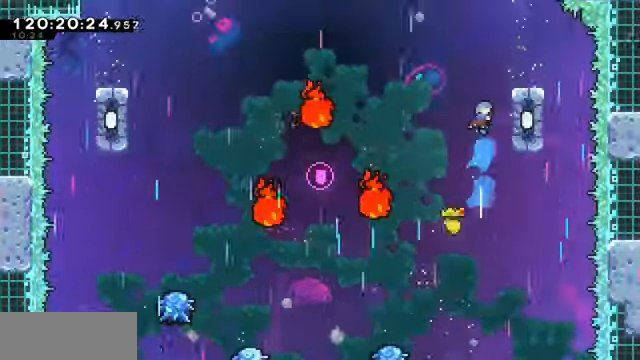
{"keys": ["grab", "jump", "left"]}
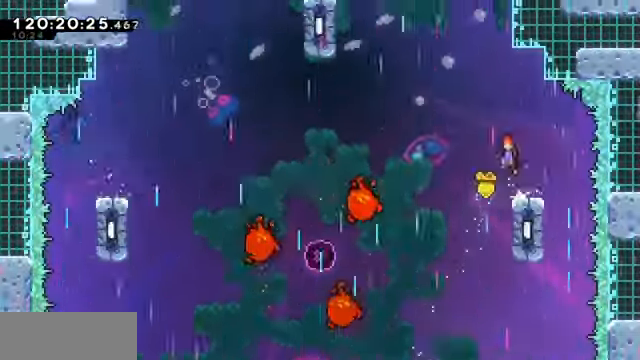
{"keys": ["dash", "grab", "left", "up"], "events": [[267, "up", "down"], [367, "dash", "down"], [367, "jump", "up"]]}
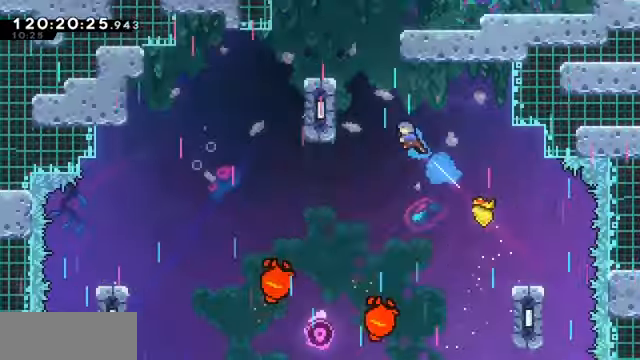
{"keys": ["left"], "events": [[100, "up", "up"], [200, "dash", "up"], [334, "jump", "down"], [467, "jump", "up"], [500, "grab", "up"]]}
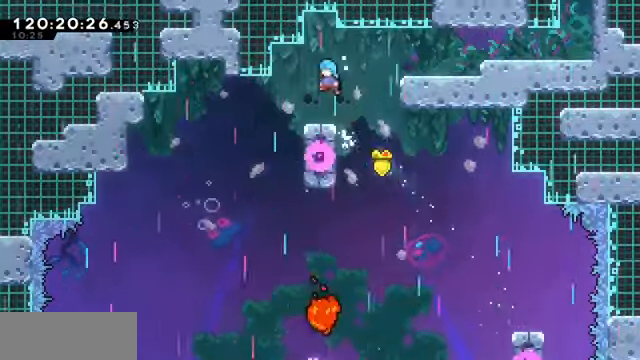
{"keys": ["jump", "right"], "events": [[34, "left", "up"], [234, "right", "down"], [367, "jump", "down"]]}
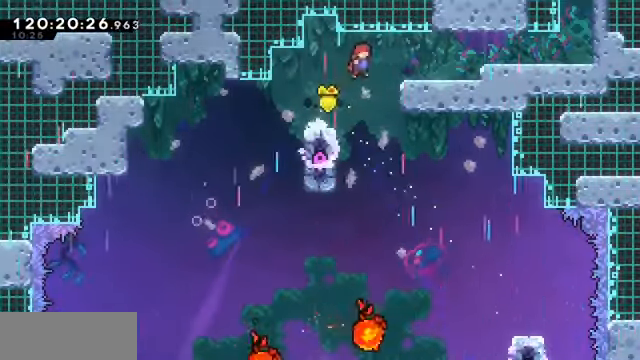
{"keys": ["right"], "events": [[200, "jump", "up"], [267, "dash", "down"], [434, "dash", "up"]]}
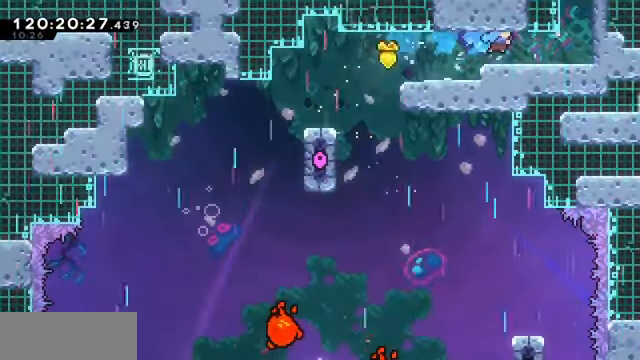
{"keys": ["dash", "up"], "events": [[300, "jump", "down"], [300, "up", "down"], [367, "dash", "down"], [367, "right", "up"], [467, "jump", "up"]]}
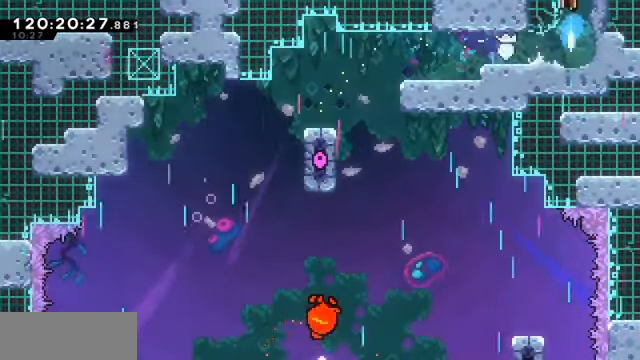
{"keys": ["grab", "right", "up"], "events": [[134, "dash", "up"], [334, "grab", "down"], [500, "right", "down"]]}
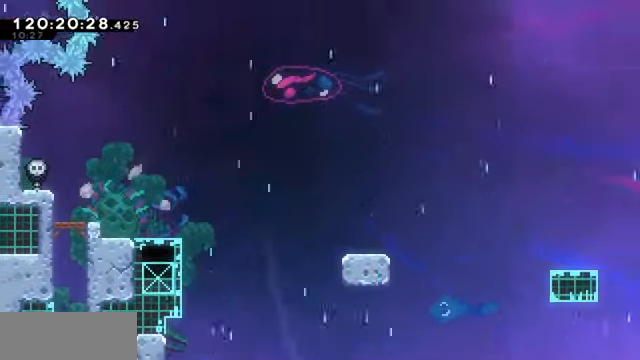
{"keys": ["grab", "jump", "right"], "events": [[200, "jump", "down"], [234, "up", "up"]]}
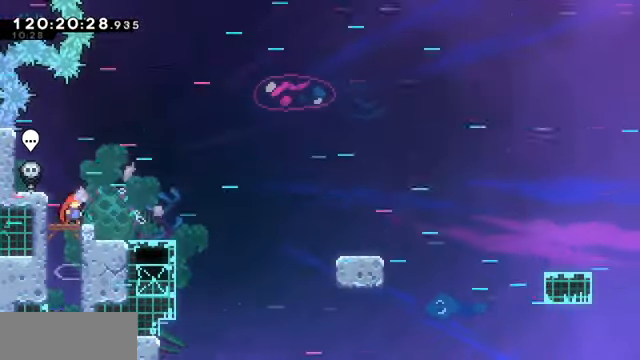
{"keys": ["grab", "right"], "events": [[34, "jump", "up"], [167, "jump", "down"], [267, "jump", "up"]]}
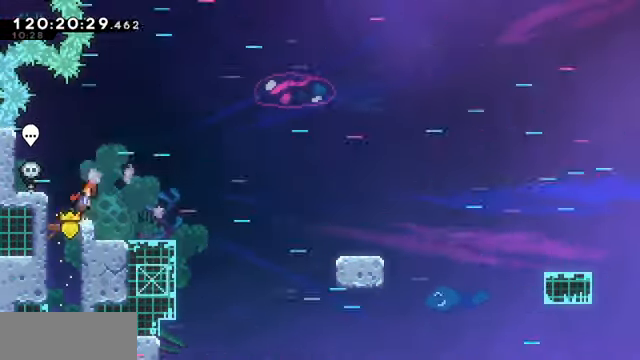
{"keys": ["grab", "right"], "events": [[34, "jump", "down"], [134, "jump", "up"], [400, "jump", "down"], [467, "jump", "up"]]}
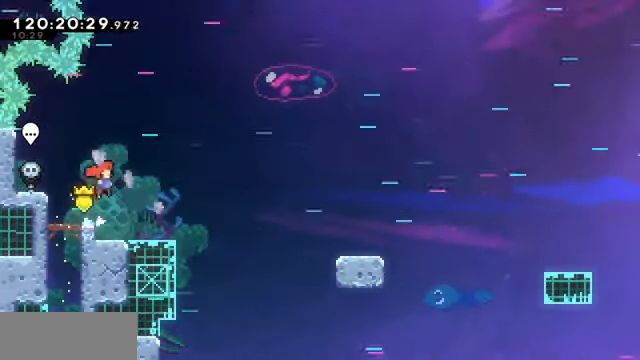
{"keys": ["down", "grab", "right"], "events": [[367, "dash", "down"], [367, "down", "down"], [500, "dash", "up"]]}
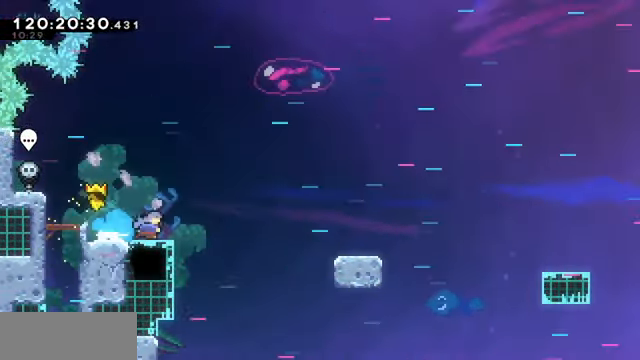
{"keys": ["dash", "down", "grab", "right"], "events": [[34, "down", "up"], [100, "jump", "down"], [267, "jump", "up"], [434, "dash", "down"], [434, "down", "down"]]}
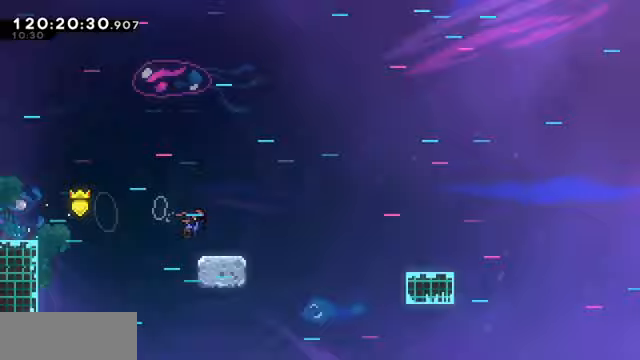
{"keys": ["down", "grab", "right"], "events": [[100, "dash", "up"], [167, "down", "up"], [167, "jump", "down"], [333, "jump", "up"], [467, "down", "down"]]}
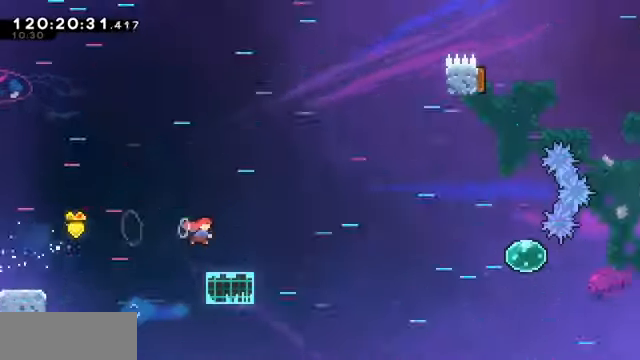
{"keys": ["grab", "right"], "events": [[33, "dash", "down"], [167, "dash", "up"], [167, "down", "up"], [200, "jump", "down"], [467, "jump", "up"]]}
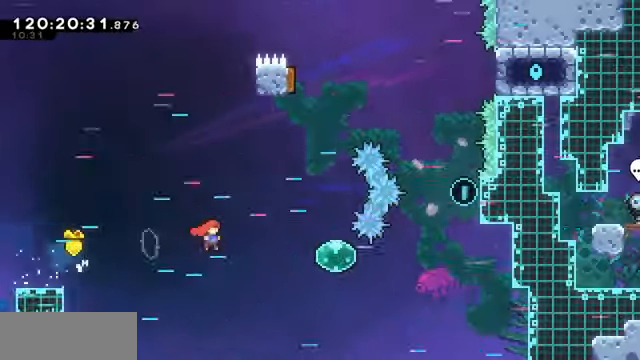
{"keys": ["dash", "grab", "right"], "events": [[100, "dash", "down"], [300, "dash", "up"], [400, "dash", "down"]]}
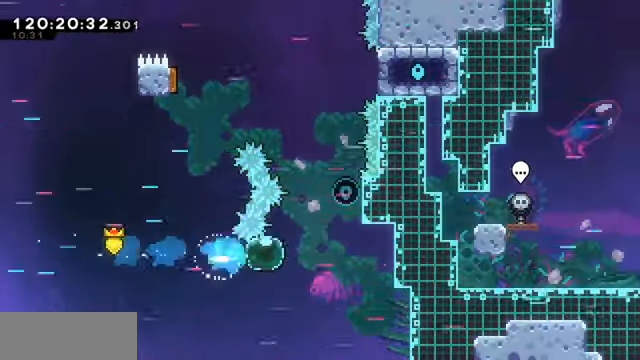
{"keys": ["grab", "up"], "events": [[33, "dash", "up"], [33, "up", "down"], [67, "dash", "down"], [300, "dash", "up"], [400, "right", "up"]]}
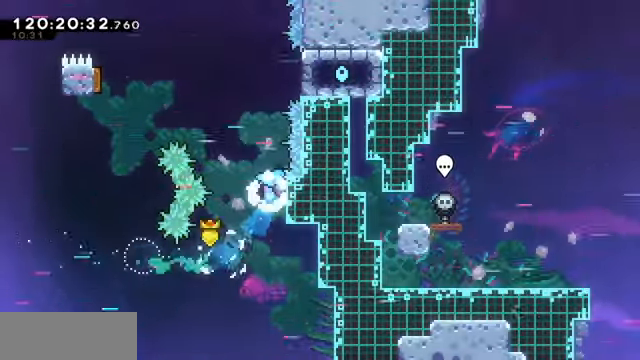
{"keys": ["grab", "left"], "events": [[333, "left", "down"], [467, "up", "up"]]}
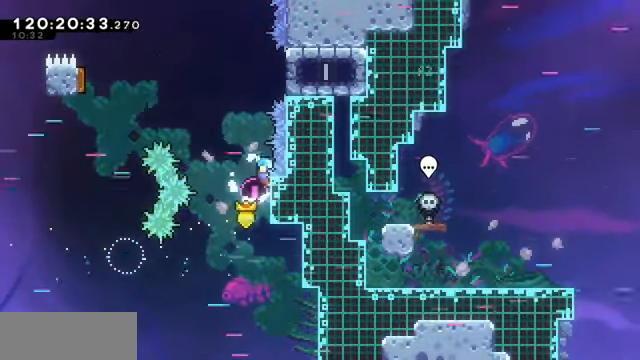
{"keys": ["grab", "left"], "events": []}
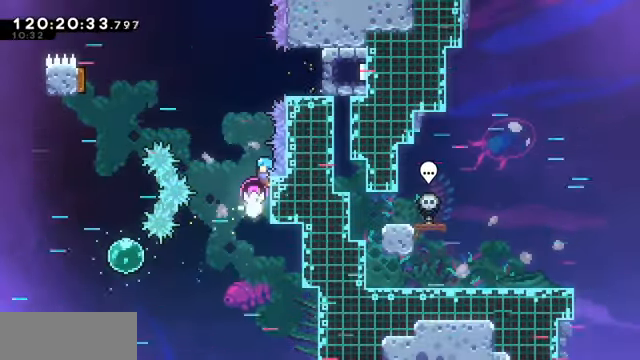
{"keys": ["left", "up"], "events": [[33, "grab", "up"], [467, "up", "down"]]}
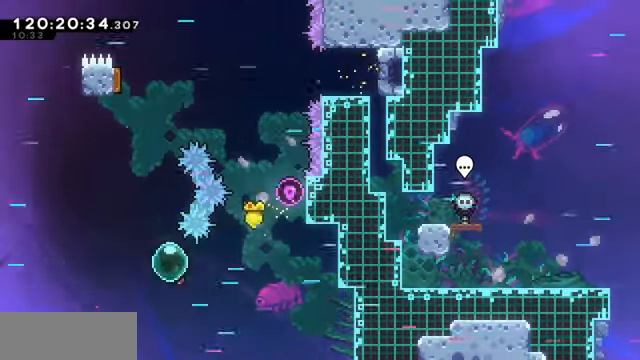
{"keys": ["dash", "up"], "events": [[33, "dash", "down"], [33, "left", "up"], [233, "dash", "up"], [467, "dash", "down"]]}
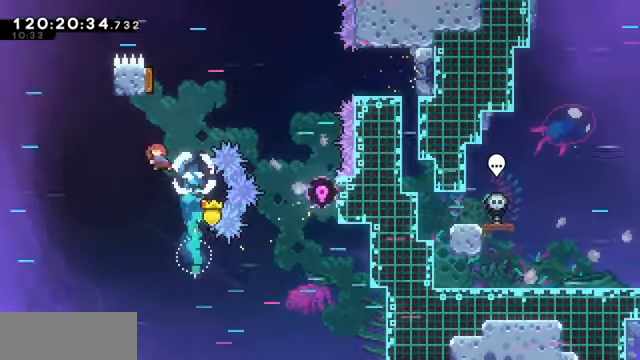
{"keys": ["right"], "events": [[200, "dash", "up"], [200, "right", "down"], [333, "up", "up"]]}
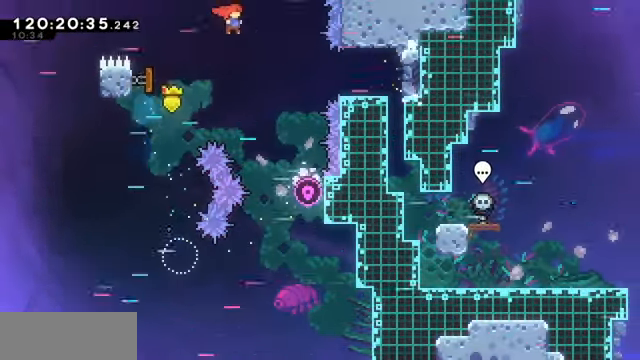
{"keys": ["dash", "grab", "right"], "events": [[267, "grab", "down"], [333, "dash", "down"]]}
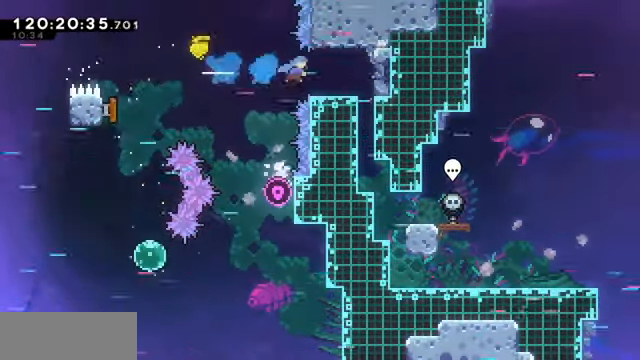
{"keys": [], "events": [[33, "dash", "up"], [200, "dash", "down"], [333, "dash", "up"], [366, "grab", "up"], [466, "right", "up"]]}
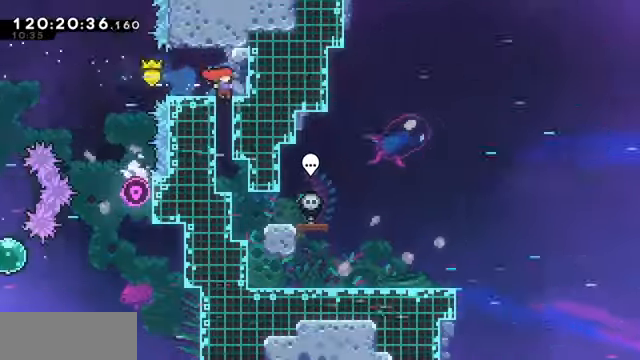
{"keys": ["right"], "events": [[400, "right", "down"]]}
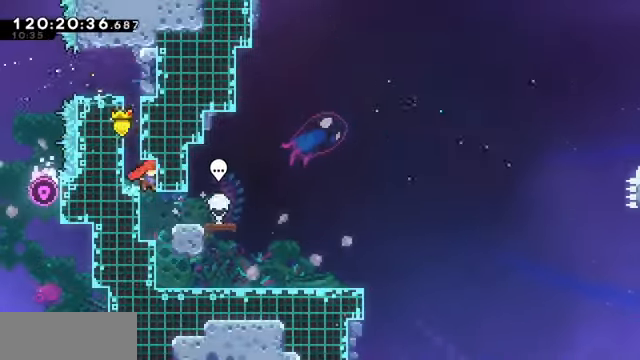
{"keys": [], "events": [[33, "right", "up"], [266, "right", "down"], [400, "right", "up"]]}
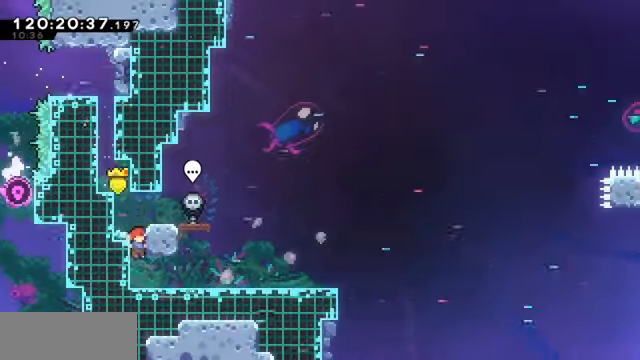
{"keys": [], "events": [[166, "right", "down"], [433, "right", "up"]]}
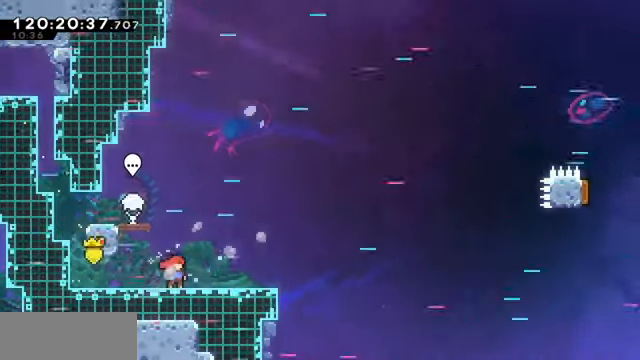
{"keys": ["grab", "jump", "right"], "events": [[200, "right", "down"], [266, "dash", "down"], [266, "grab", "down"], [400, "dash", "up"], [466, "jump", "down"]]}
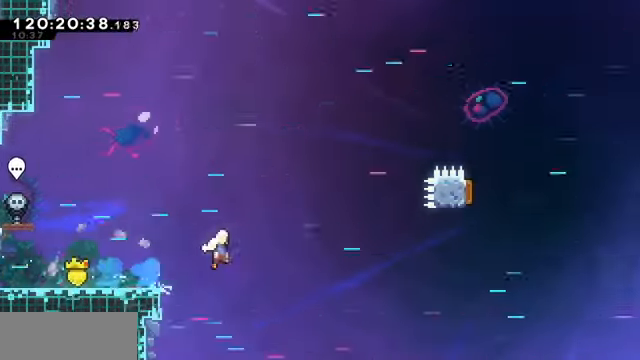
{"keys": ["right", "up"], "events": [[466, "grab", "up"], [500, "jump", "up"], [500, "up", "down"]]}